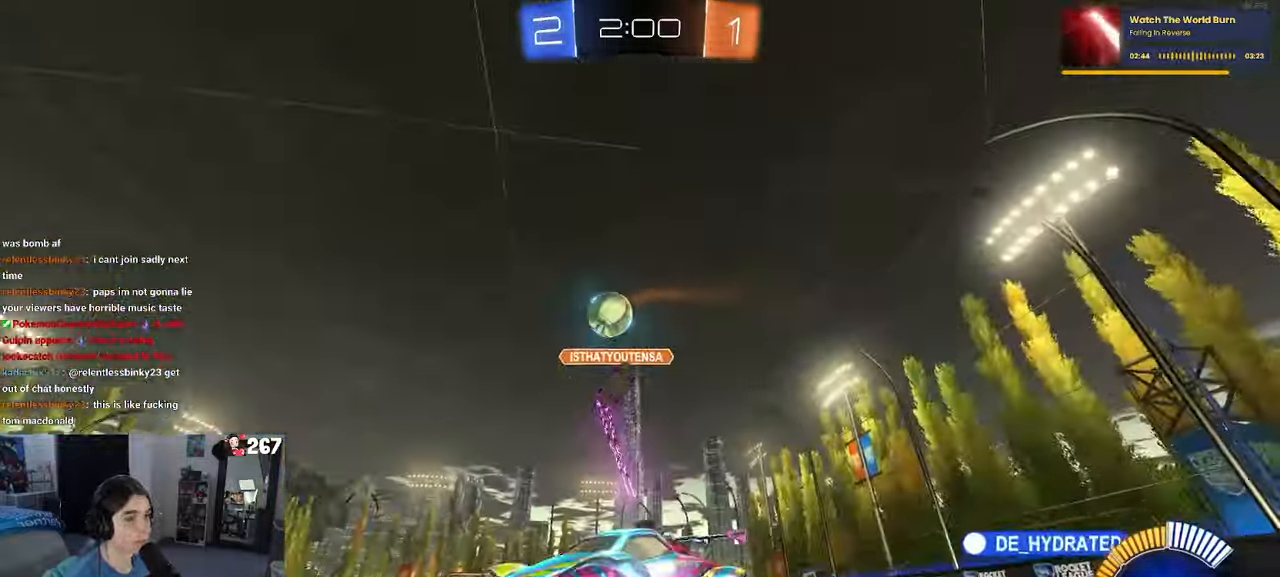
Gameplay with a controller (PlayStation layout); each line is a JSON object with the inputs held at the frame after it. "events" lists button and stick changes between this image and that frame as [ms after this image, input, new state], when the widget could be followed in between. Not read: R2.
{"buttons": [], "left_stick": "right", "right_stick": "center", "events": []}
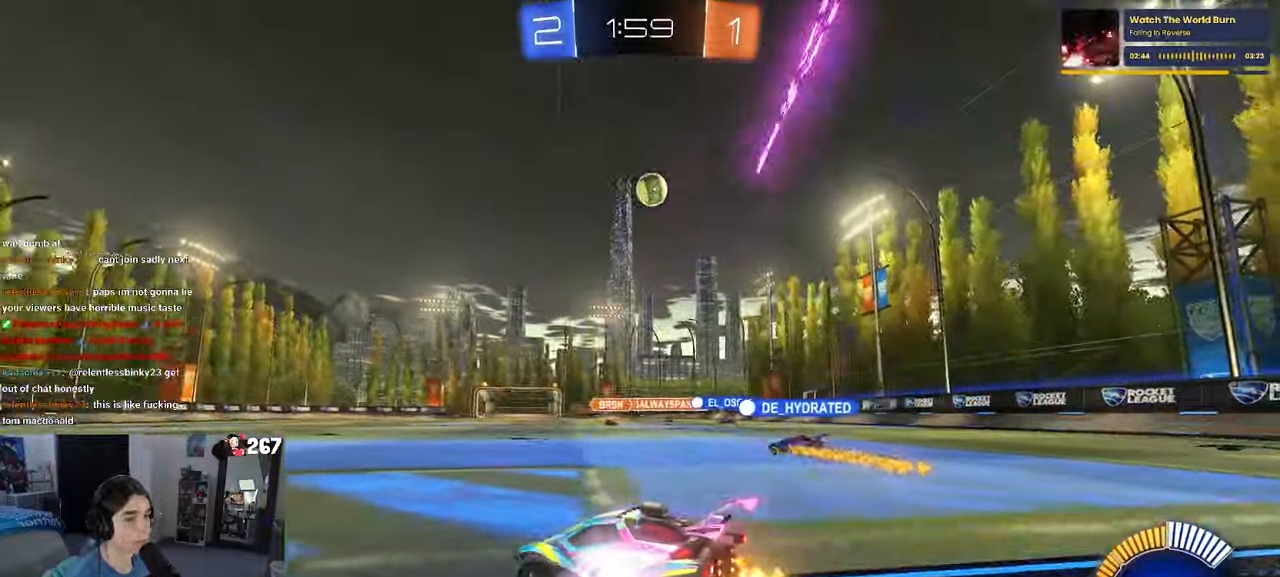
{"buttons": [], "left_stick": "right", "right_stick": "center", "events": [[17, "left_stick", "center"], [100, "left_stick", "left"], [334, "left_stick", "center"], [400, "left_stick", "right"]]}
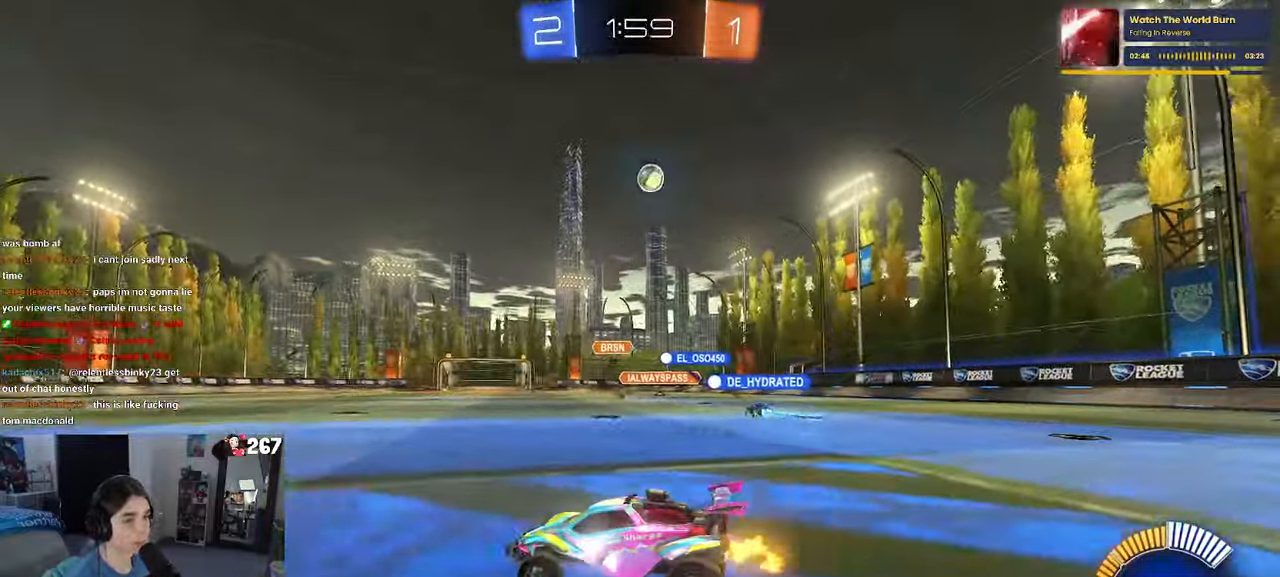
{"buttons": ["R1"], "left_stick": "center", "right_stick": "center", "events": [[284, "R1", "down"], [417, "left_stick", "center"]]}
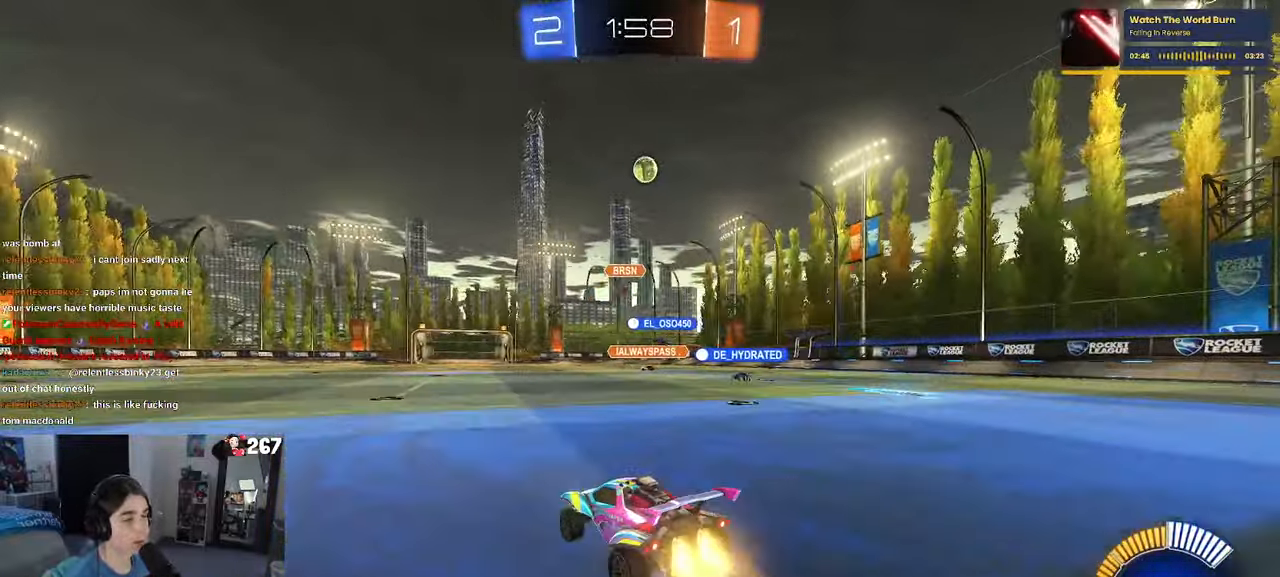
{"buttons": [], "left_stick": "left", "right_stick": "center", "events": [[184, "left_stick", "right"], [250, "R1", "up"], [400, "left_stick", "center"], [483, "left_stick", "left"]]}
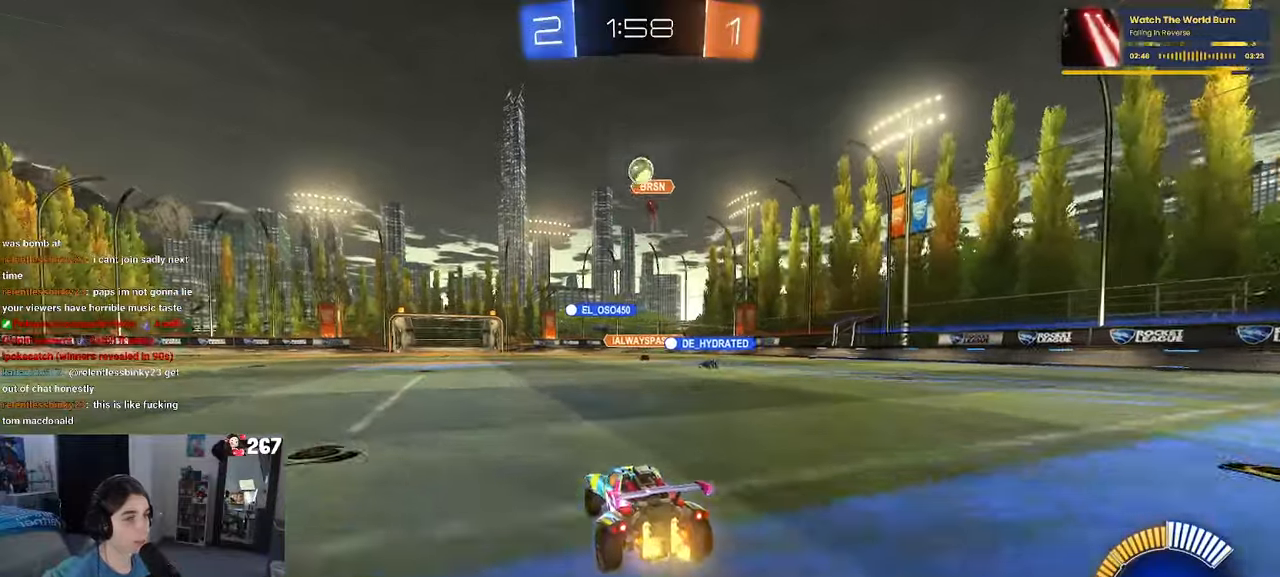
{"buttons": [], "left_stick": "center", "right_stick": "center", "events": [[266, "left_stick", "center"]]}
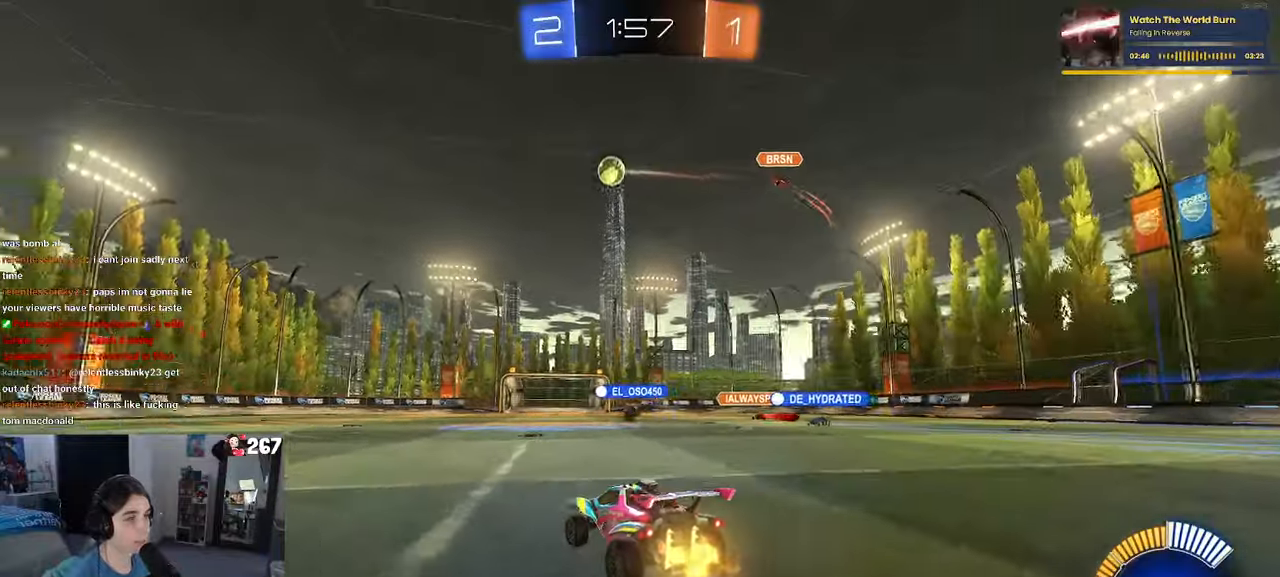
{"buttons": [], "left_stick": "left", "right_stick": "center", "events": [[50, "left_stick", "left"]]}
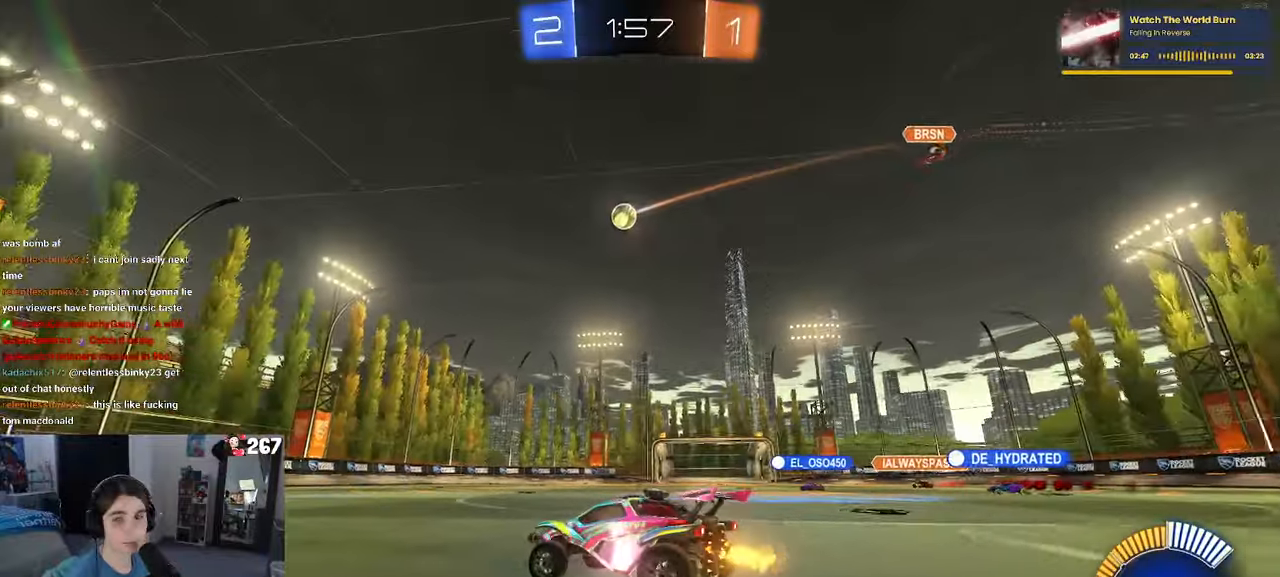
{"buttons": [], "left_stick": "left", "right_stick": "center", "events": [[150, "left_stick", "center"], [433, "left_stick", "left"]]}
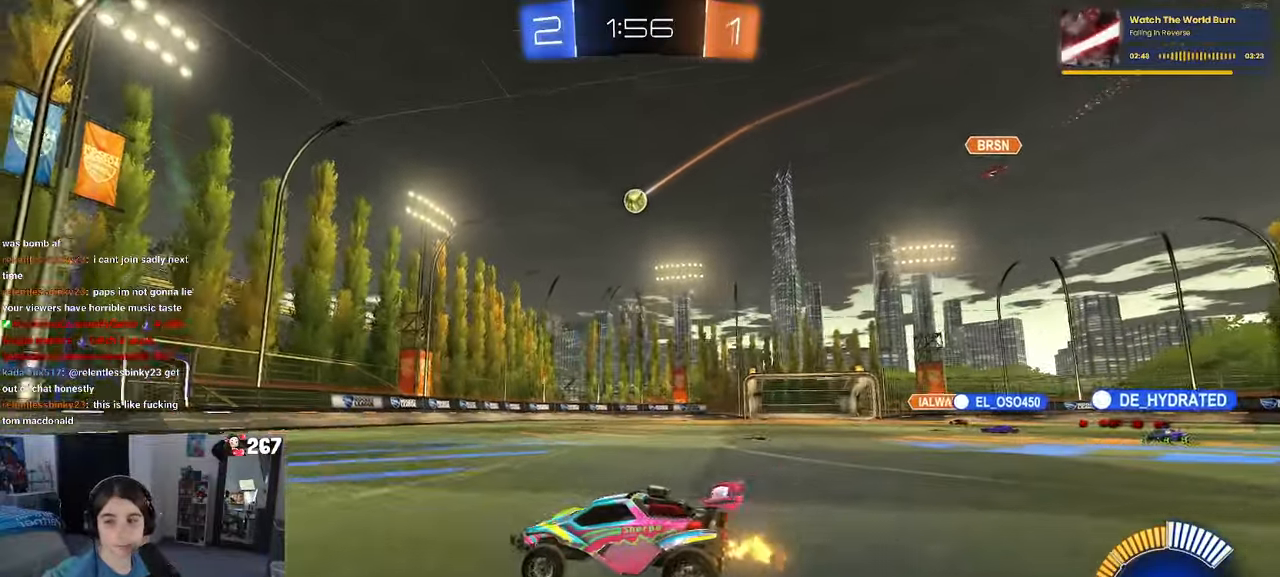
{"buttons": ["SQUARE"], "left_stick": "down-right", "right_stick": "center", "events": [[333, "left_stick", "down-right"], [383, "SQUARE", "down"]]}
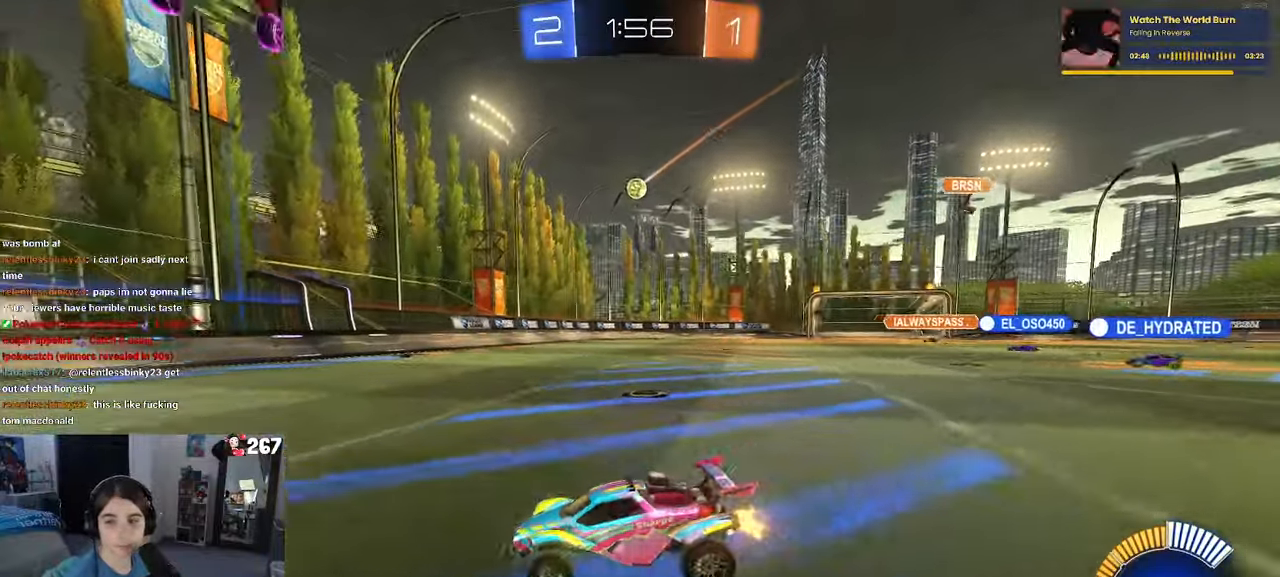
{"buttons": [], "left_stick": "down-right", "right_stick": "center", "events": [[16, "SQUARE", "up"]]}
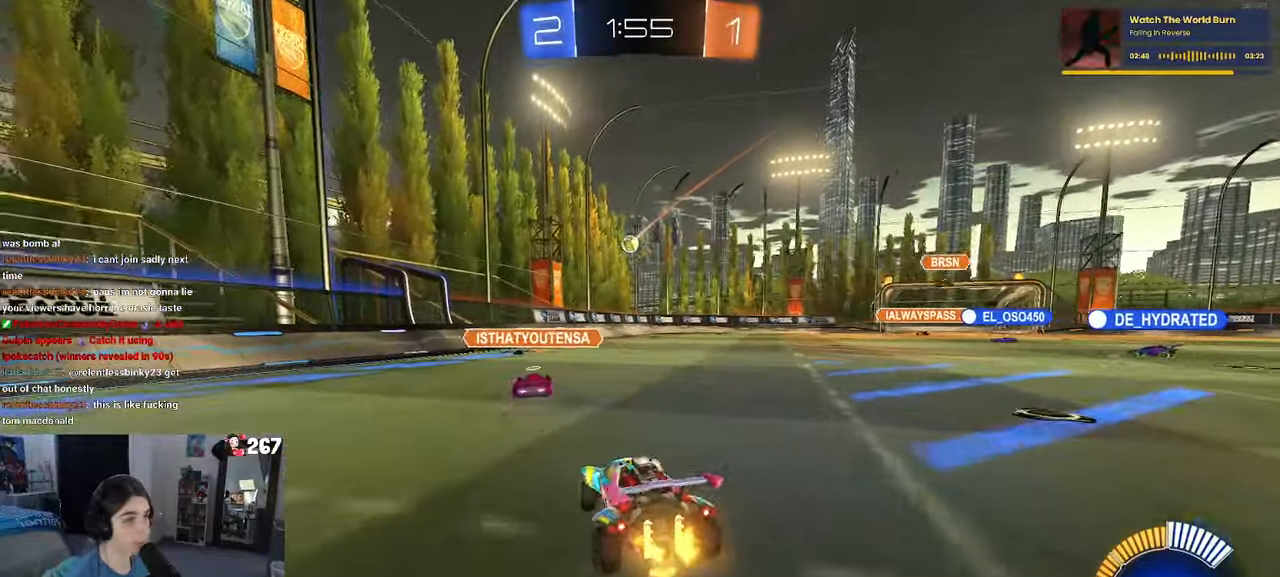
{"buttons": [], "left_stick": "right", "right_stick": "center", "events": [[400, "left_stick", "right"]]}
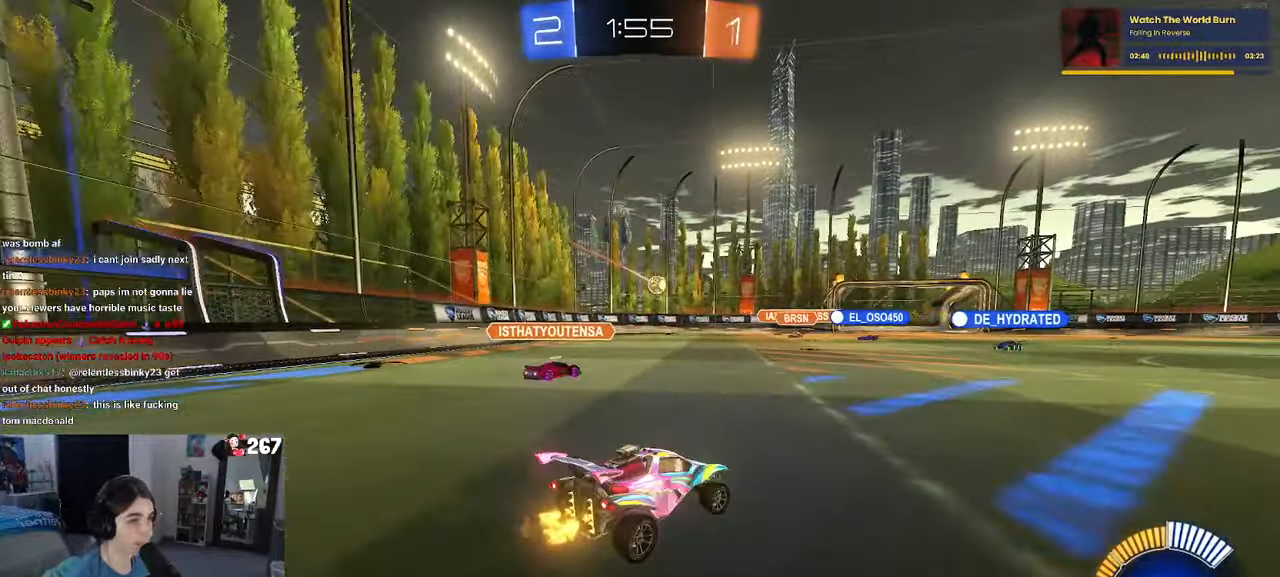
{"buttons": [], "left_stick": "left", "right_stick": "center", "events": [[133, "left_stick", "center"], [216, "left_stick", "left"]]}
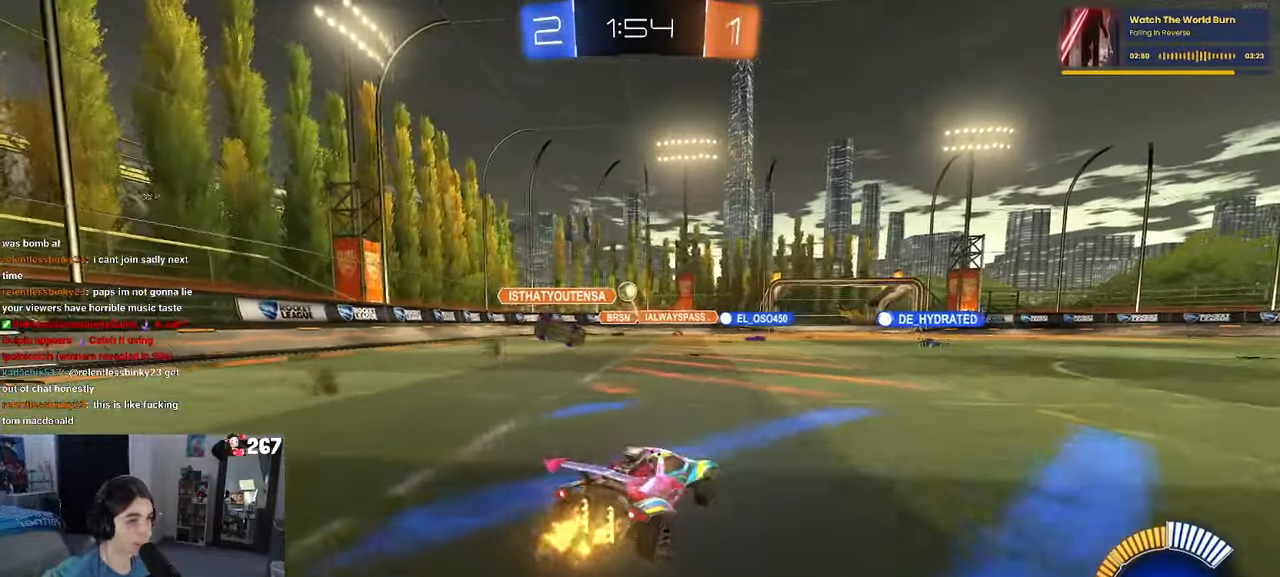
{"buttons": [], "left_stick": "left", "right_stick": "center", "events": []}
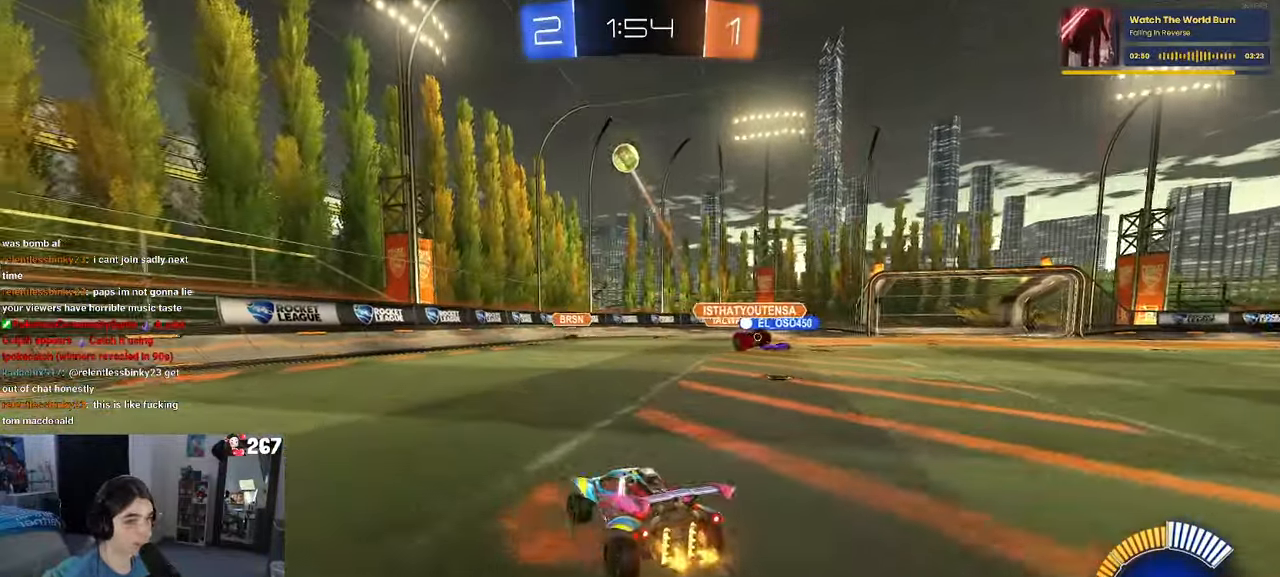
{"buttons": [], "left_stick": "left", "right_stick": "center", "events": []}
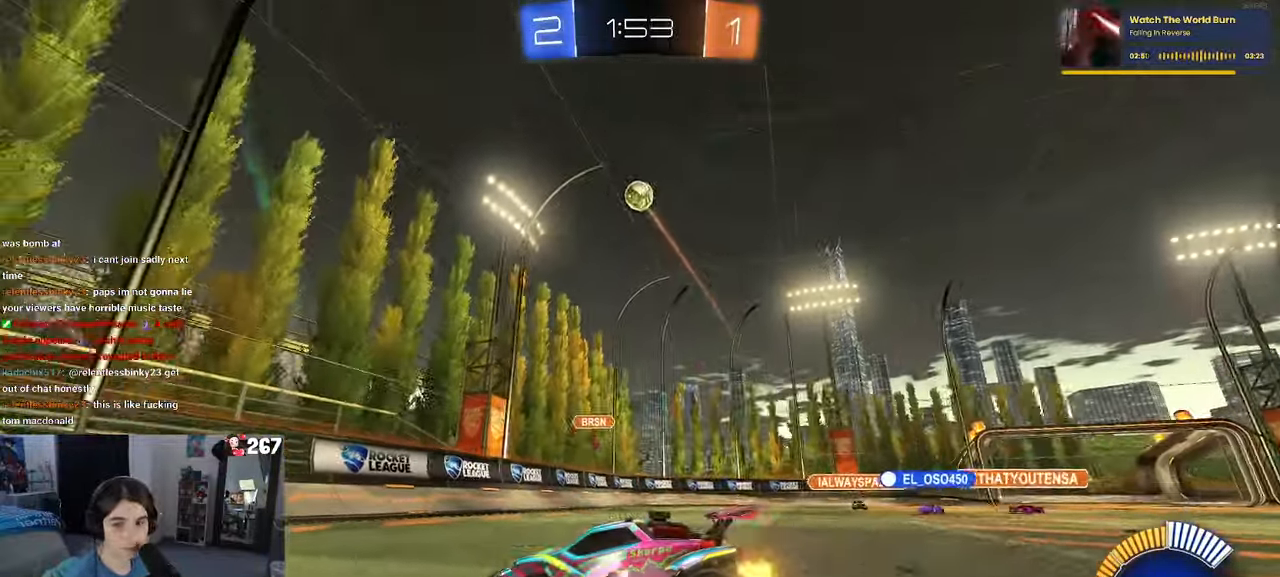
{"buttons": [], "left_stick": "left", "right_stick": "center", "events": [[16, "left_stick", "center"], [383, "left_stick", "left"]]}
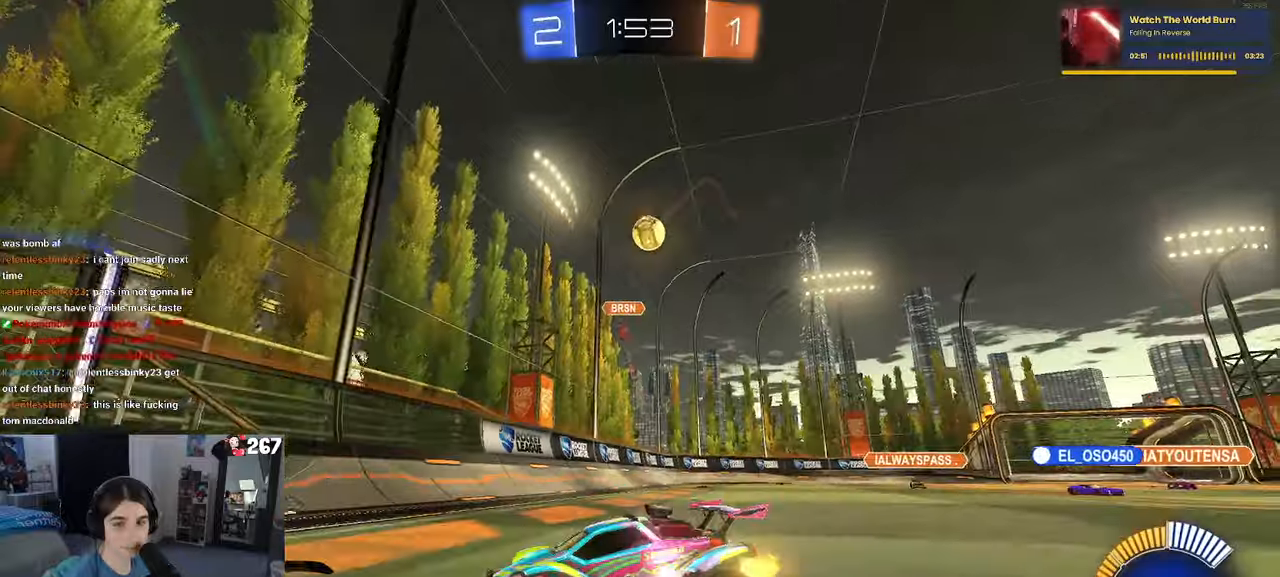
{"buttons": [], "left_stick": "left", "right_stick": "center", "events": []}
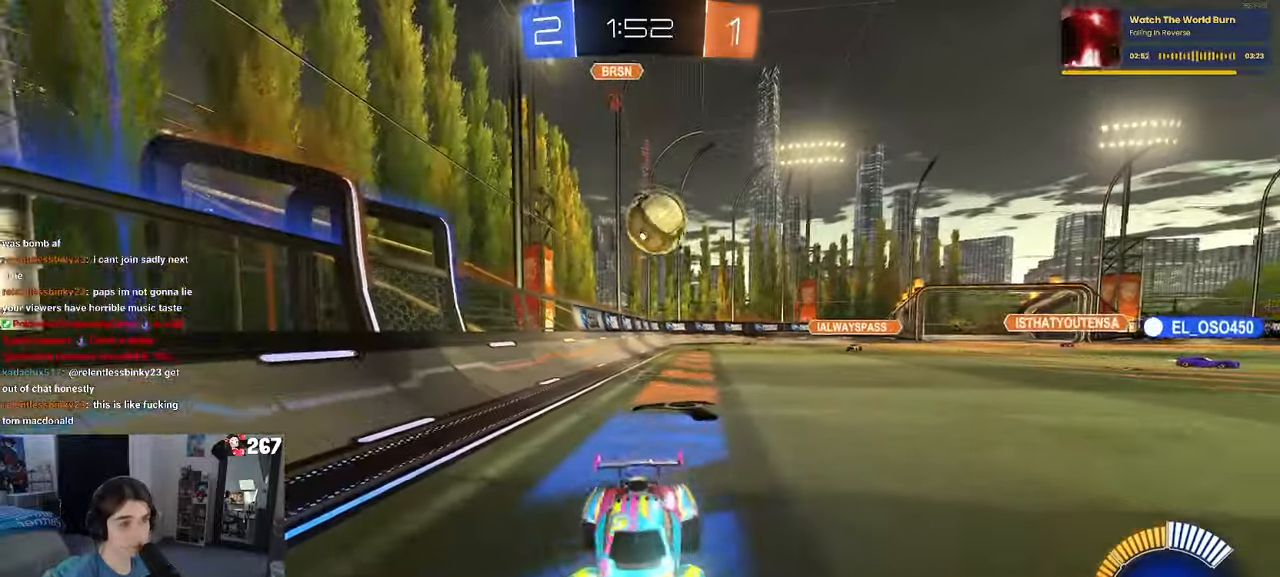
{"buttons": [], "left_stick": "right", "right_stick": "center", "events": [[300, "left_stick", "center"], [383, "left_stick", "right"]]}
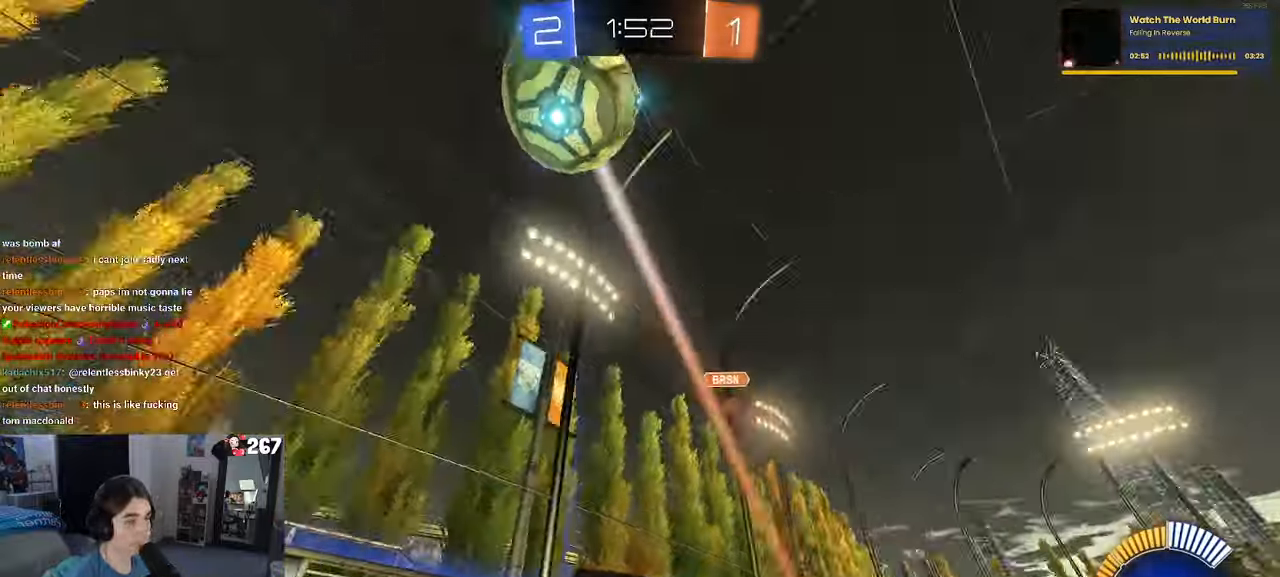
{"buttons": ["R1"], "left_stick": "center", "right_stick": "center", "events": [[17, "left_stick", "center"], [383, "R1", "down"]]}
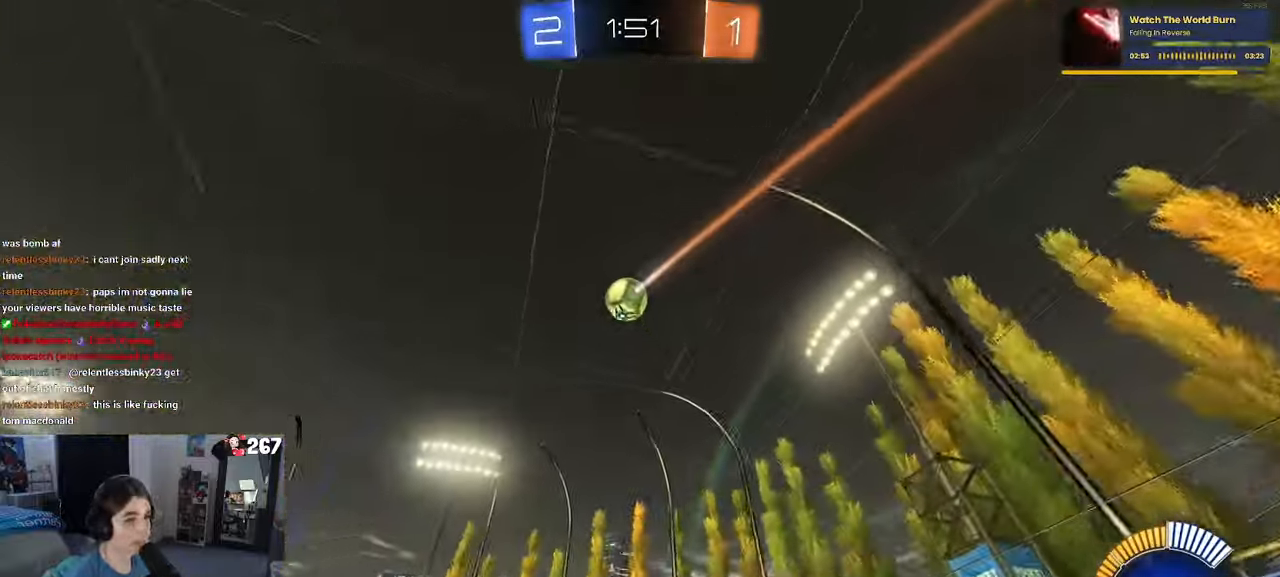
{"buttons": [], "left_stick": "right", "right_stick": "center", "events": [[267, "R1", "up"], [300, "left_stick", "right"]]}
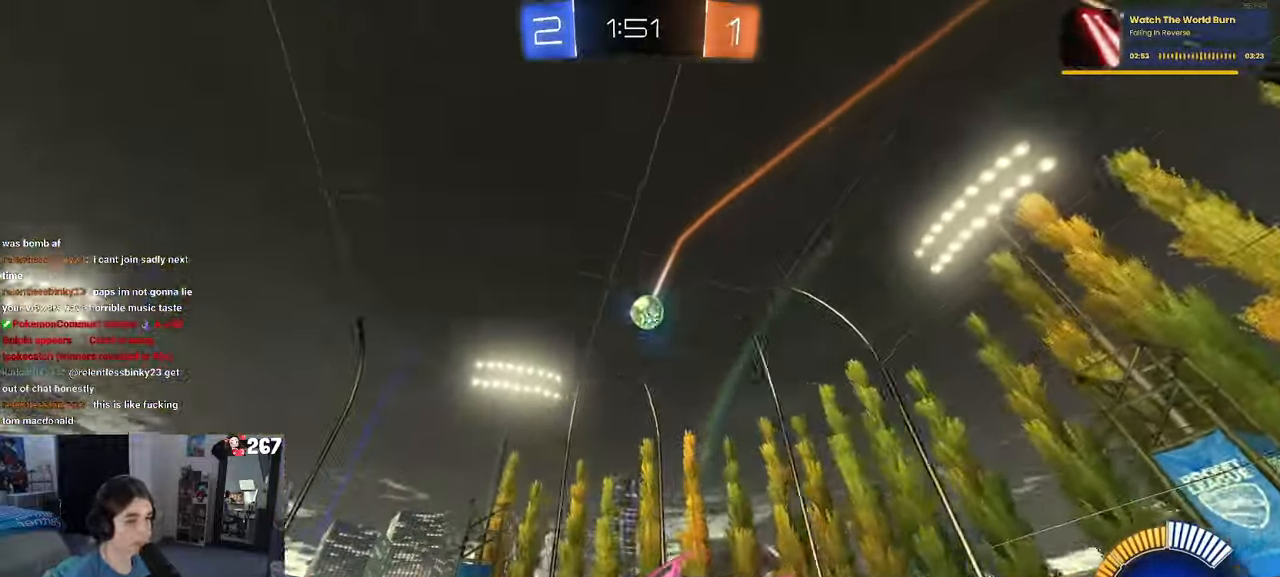
{"buttons": [], "left_stick": "center", "right_stick": "center", "events": [[33, "left_stick", "center"], [217, "left_stick", "right"], [417, "left_stick", "center"]]}
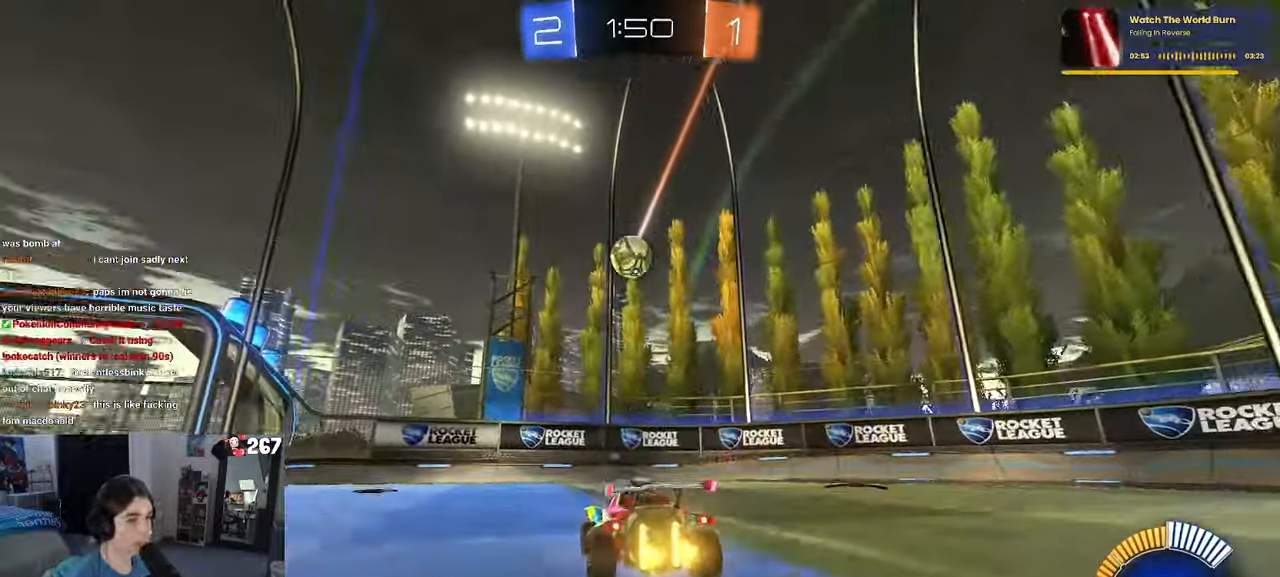
{"buttons": ["CROSS"], "left_stick": "down-right", "right_stick": "center", "events": [[50, "left_stick", "left"], [83, "L2", "down"], [133, "left_stick", "center"], [183, "left_stick", "right"], [233, "L2", "up"], [333, "CROSS", "down"], [350, "left_stick", "center"], [417, "left_stick", "down-left"], [483, "left_stick", "down-right"]]}
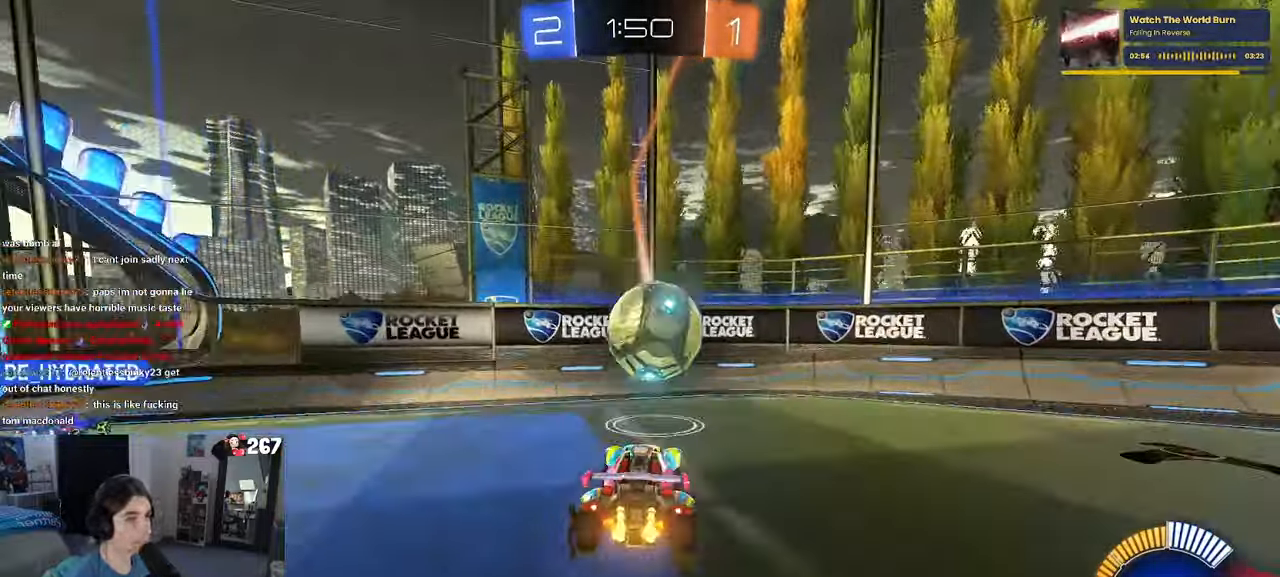
{"buttons": [], "left_stick": "center", "right_stick": "center", "events": [[17, "CROSS", "up"], [67, "left_stick", "right"], [217, "SQUARE", "down"], [350, "SQUARE", "up"], [350, "left_stick", "center"]]}
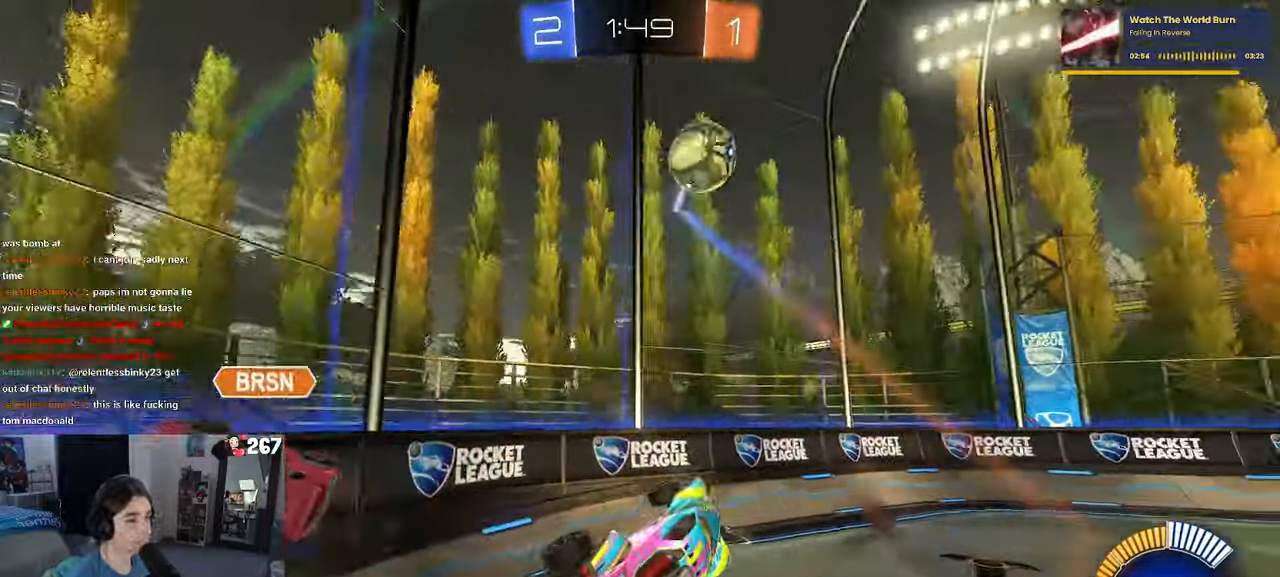
{"buttons": ["CROSS", "R1"], "left_stick": "center", "right_stick": "center", "events": [[200, "left_stick", "up"], [350, "left_stick", "up-left"], [383, "R1", "down"], [417, "CROSS", "down"], [500, "left_stick", "center"]]}
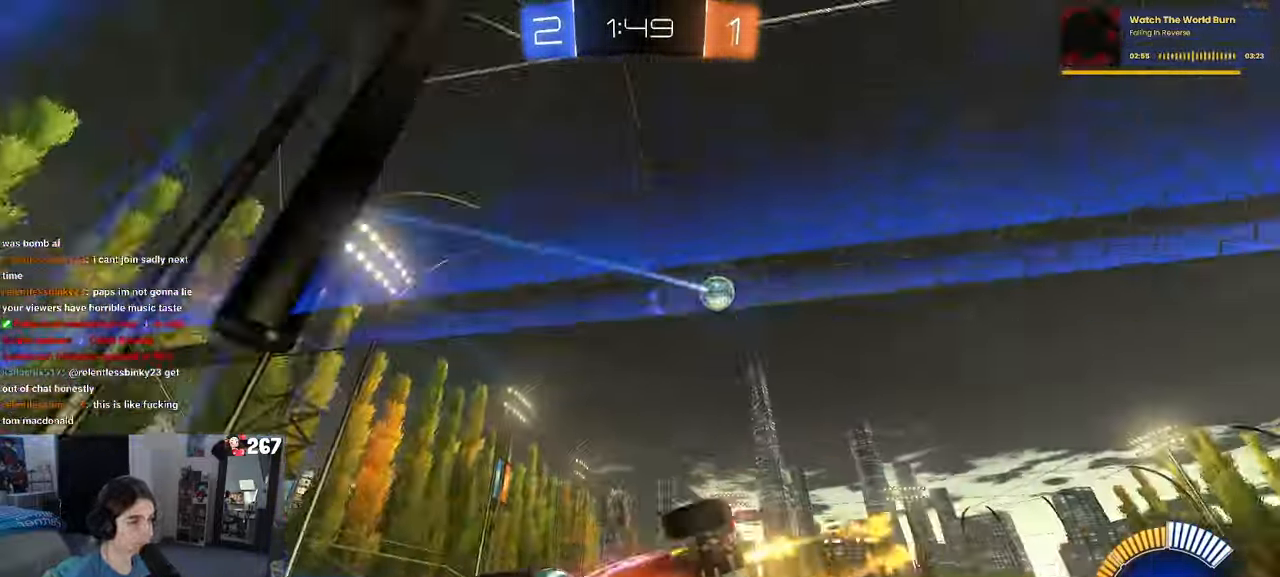
{"buttons": ["R1"], "left_stick": "center", "right_stick": "center", "events": [[17, "CROSS", "up"]]}
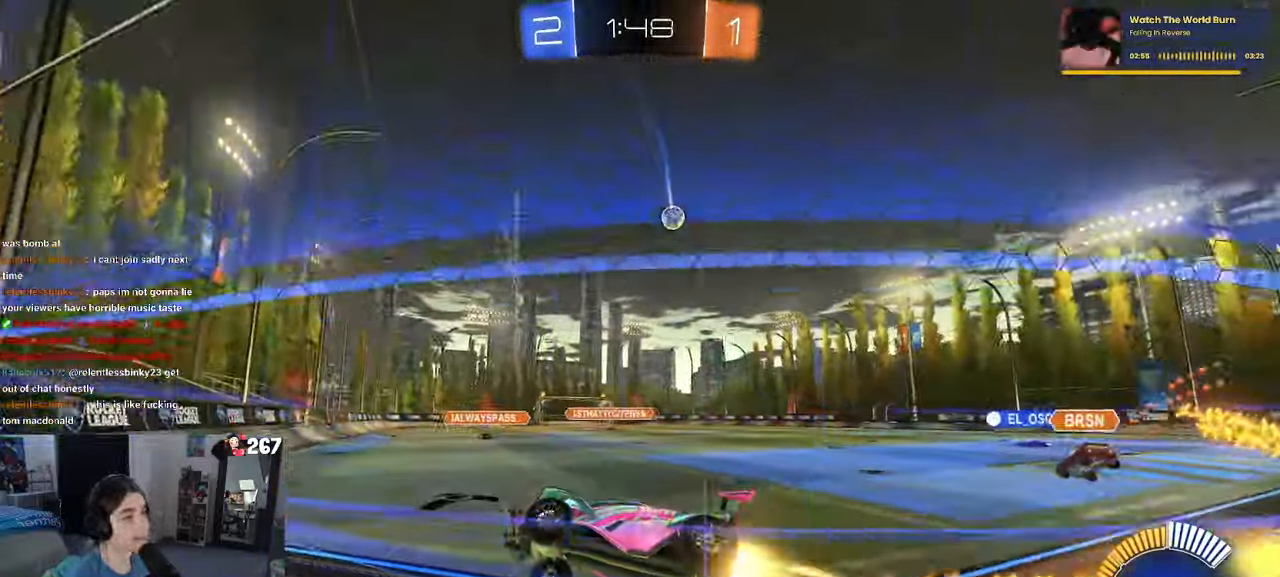
{"buttons": [], "left_stick": "right", "right_stick": "center", "events": [[33, "left_stick", "right"], [267, "R1", "up"]]}
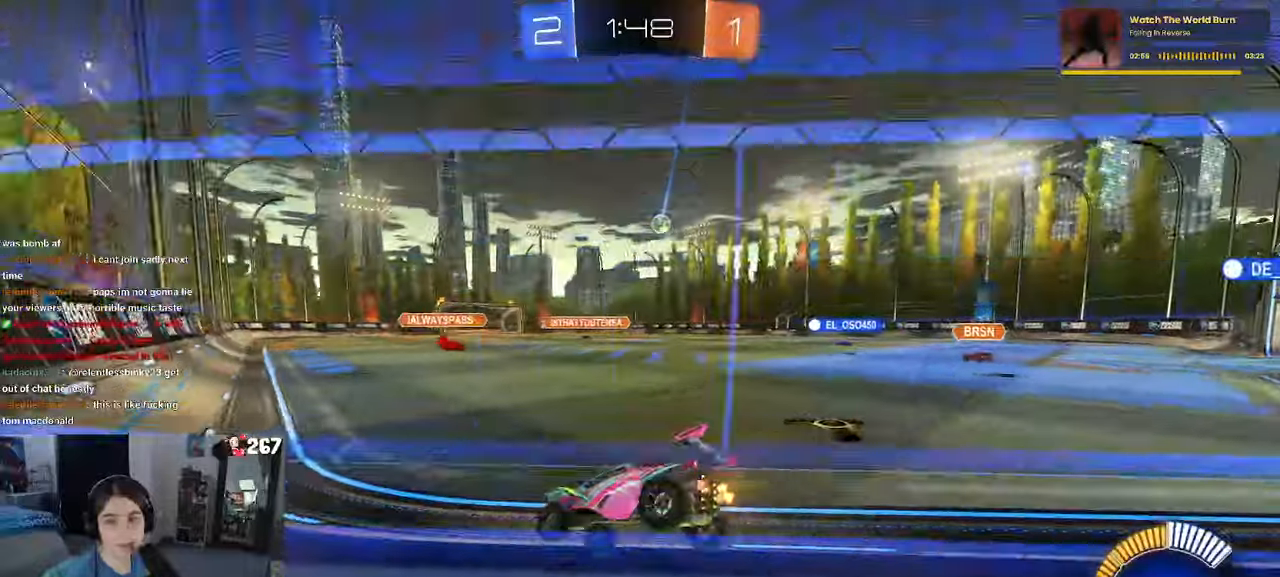
{"buttons": ["CROSS"], "left_stick": "up-right", "right_stick": "center", "events": [[417, "left_stick", "center"], [467, "CROSS", "down"], [500, "left_stick", "up-right"]]}
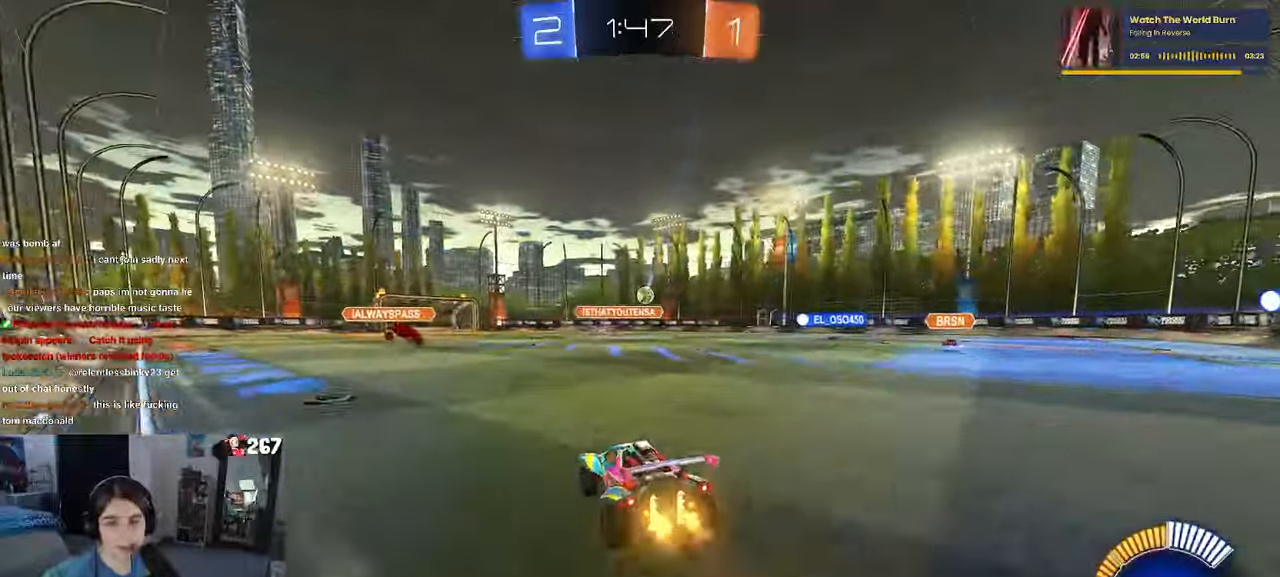
{"buttons": ["SQUARE"], "left_stick": "down-right", "right_stick": "center", "events": [[17, "CROSS", "up"], [100, "CROSS", "down"], [167, "CROSS", "up"], [167, "SQUARE", "down"], [217, "left_stick", "down"], [367, "left_stick", "down-right"]]}
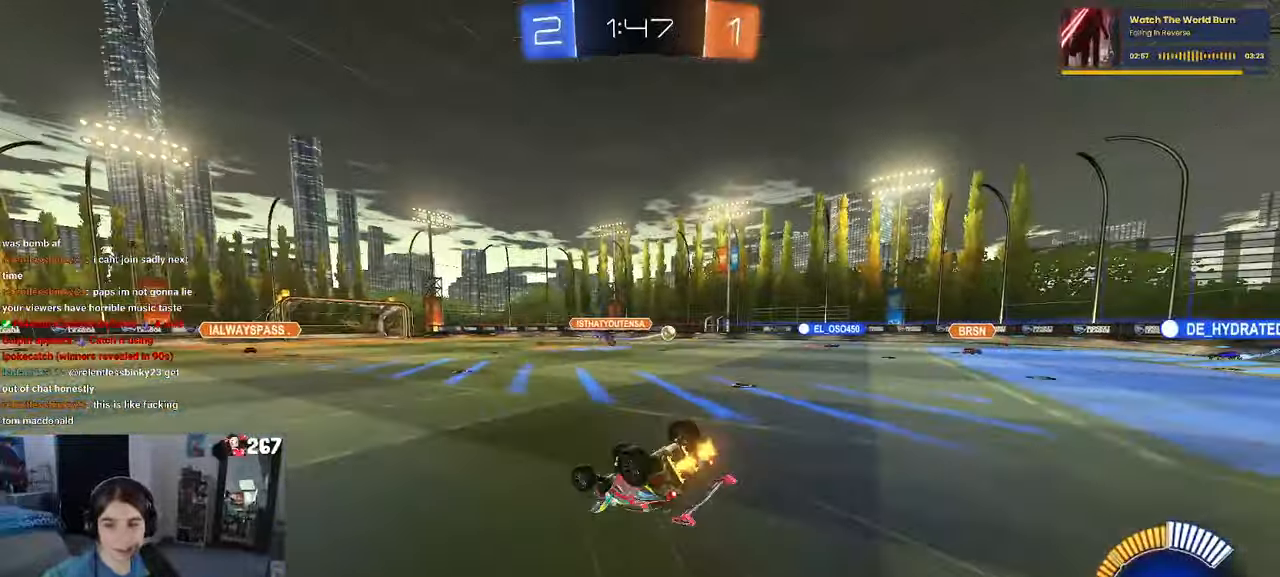
{"buttons": [], "left_stick": "center", "right_stick": "center", "events": [[417, "SQUARE", "up"], [500, "left_stick", "center"]]}
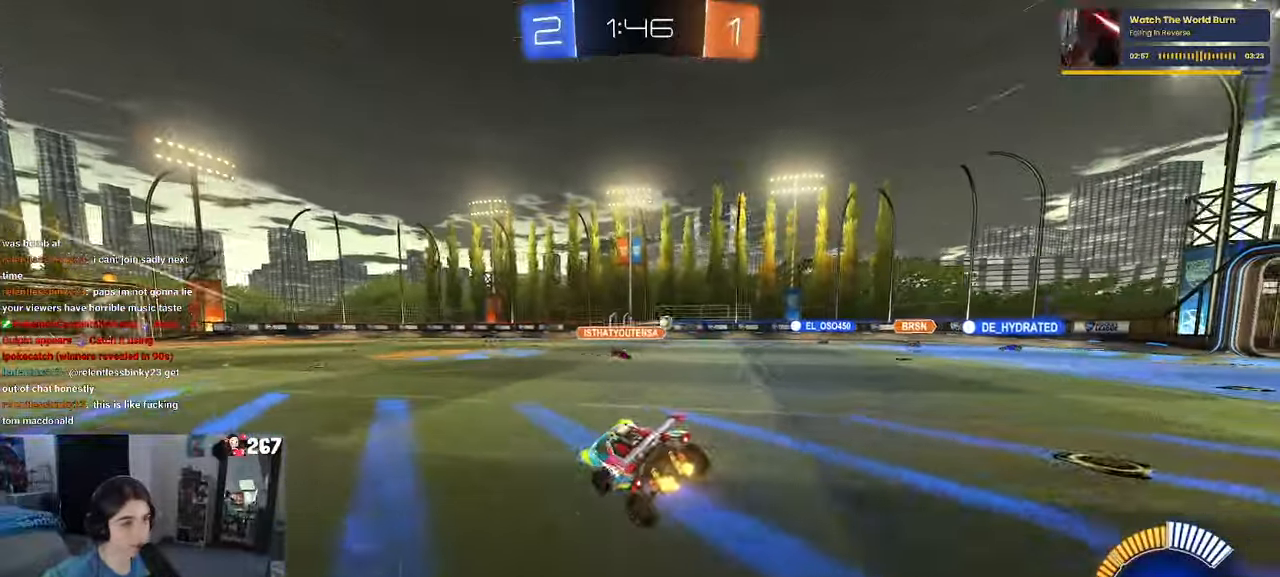
{"buttons": [], "left_stick": "right", "right_stick": "center", "events": [[84, "left_stick", "right"]]}
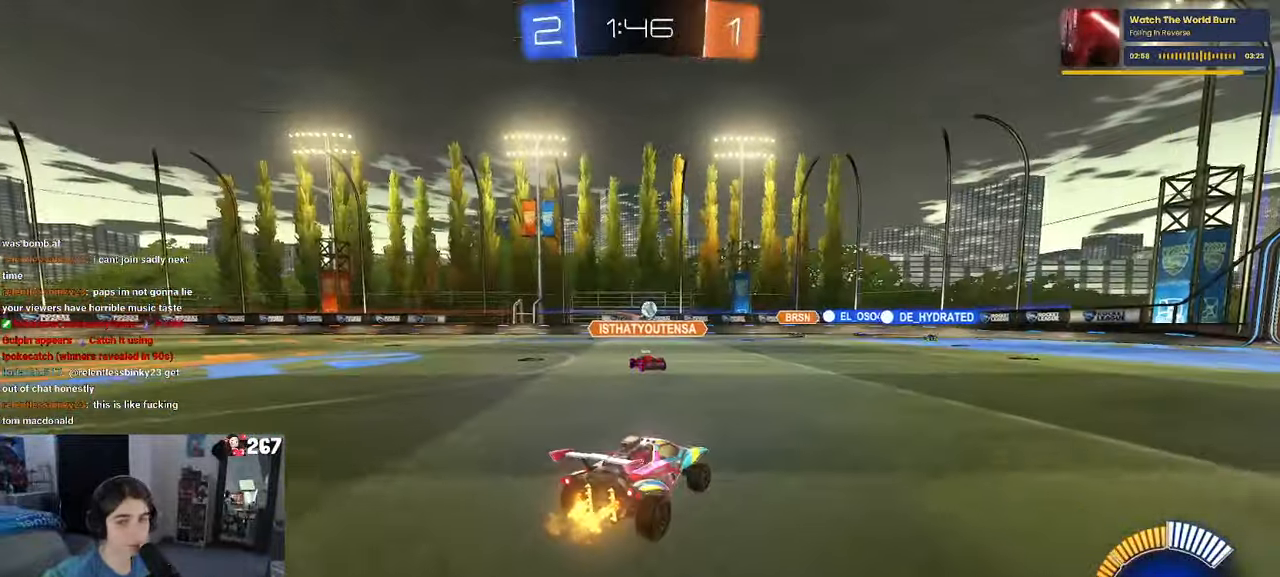
{"buttons": [], "left_stick": "right", "right_stick": "center", "events": []}